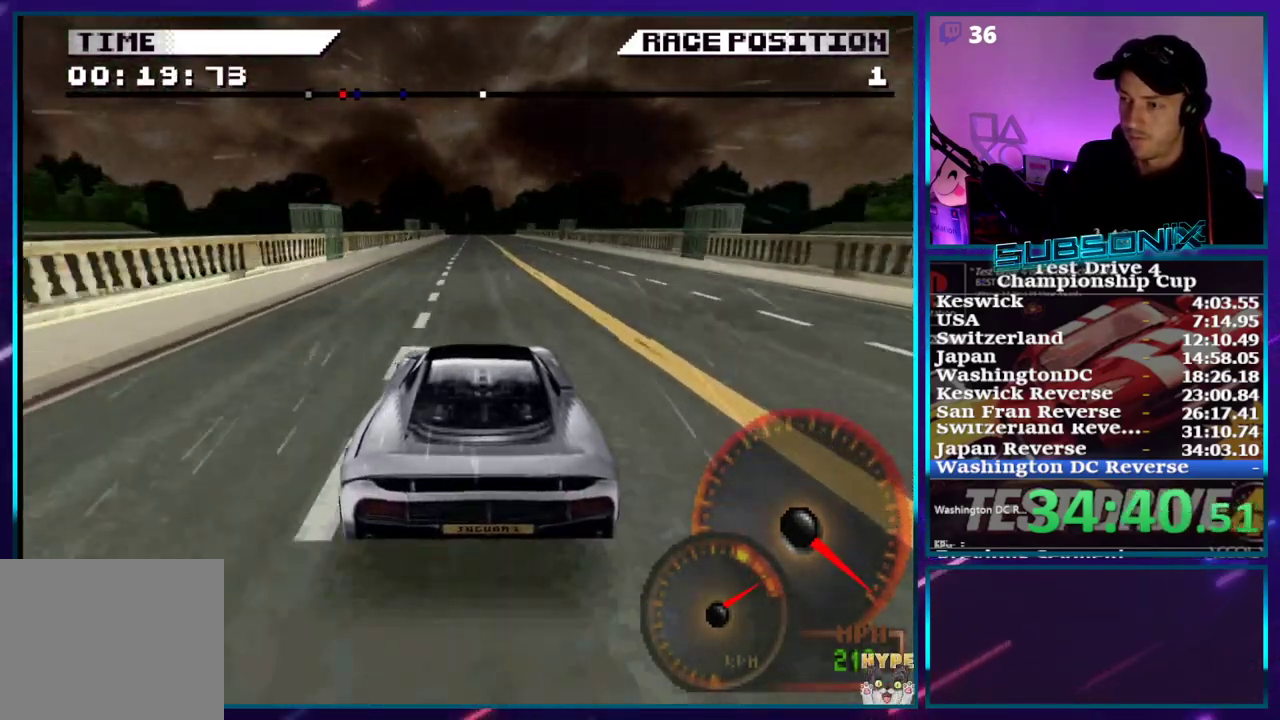
Gameplay with a controller (PlayStation layout); each line is a JSON object with the inputs held at the frame after it. "events" lists button and stick changes between this image and that frame as [ms after this image, input, new state], when the widget could be followed in between. Not read: L3 R3 left_stick.
{"buttons": ["CROSS"], "right_stick": "center", "events": []}
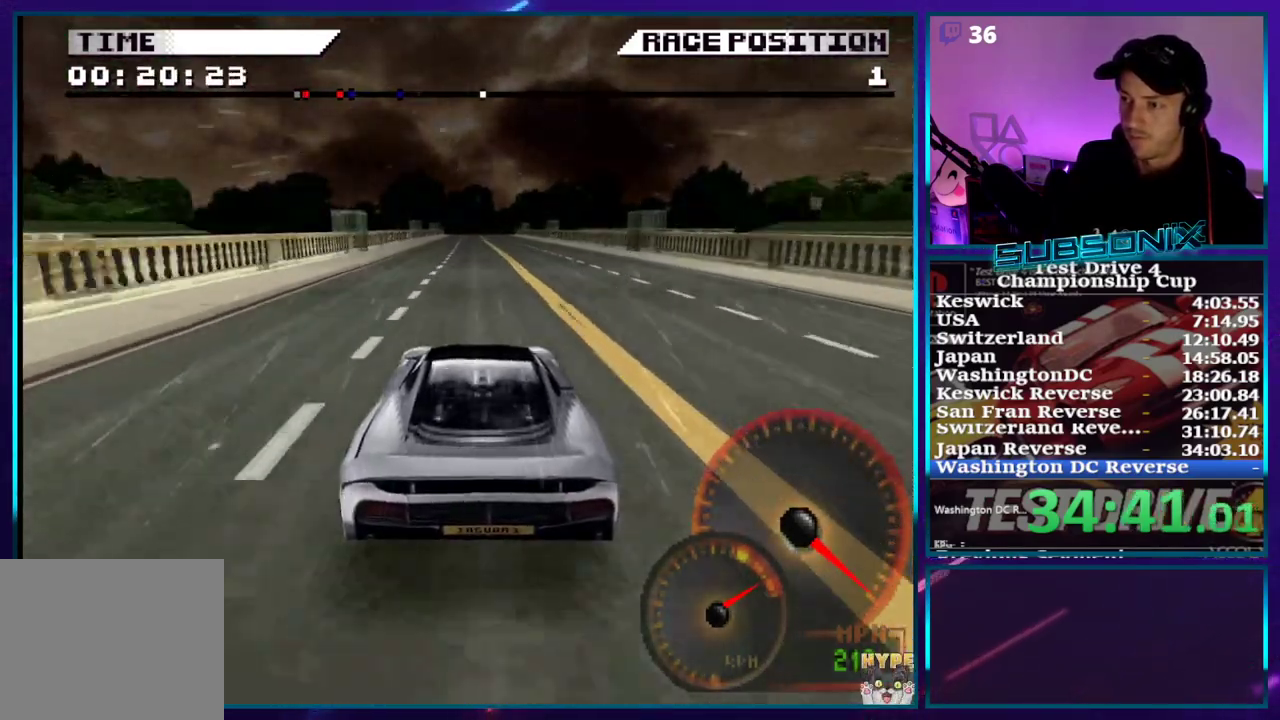
{"buttons": ["CROSS"], "right_stick": "center", "events": []}
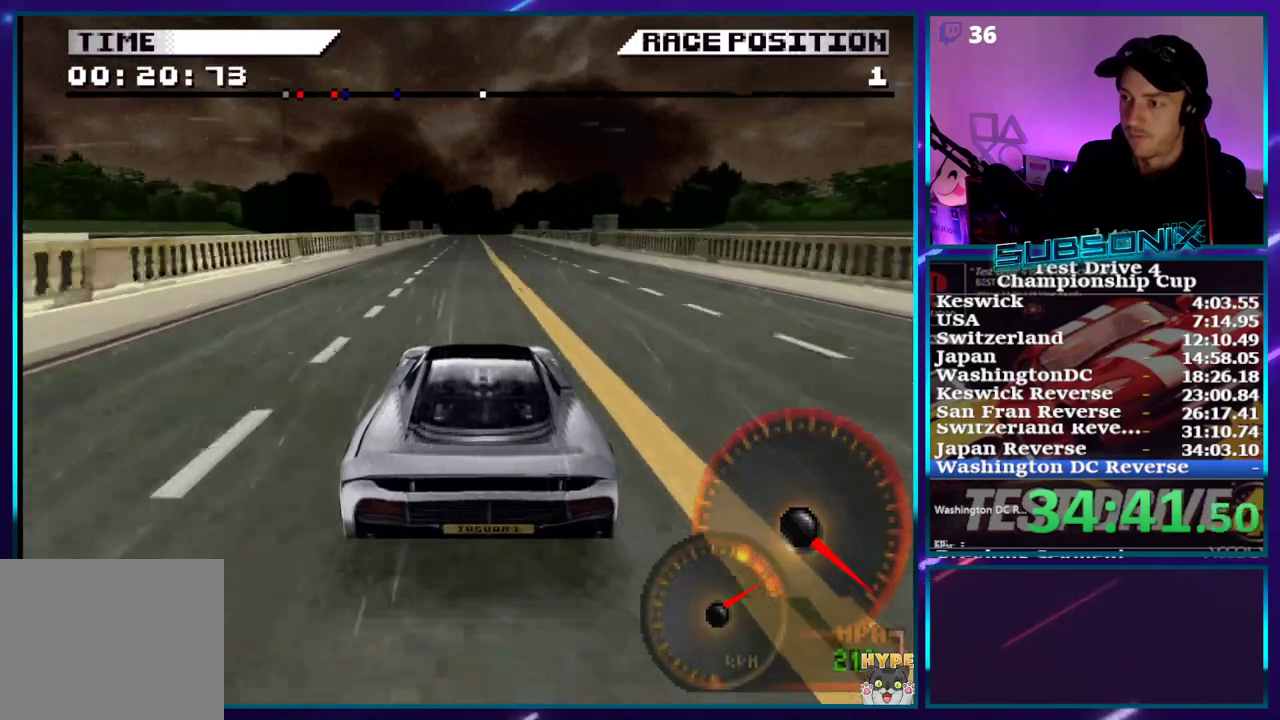
{"buttons": ["CROSS"], "right_stick": "center", "events": [[367, "DPAD_LEFT", "down"], [450, "DPAD_LEFT", "up"]]}
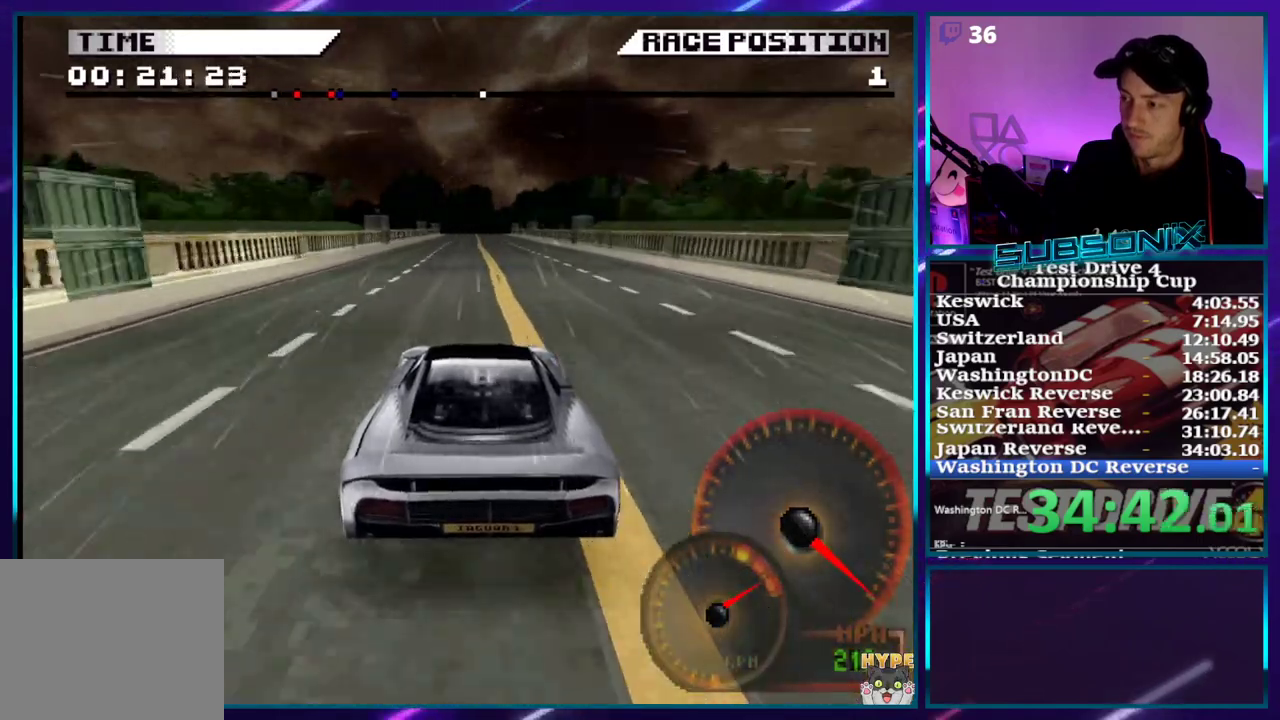
{"buttons": ["CROSS"], "right_stick": "center", "events": []}
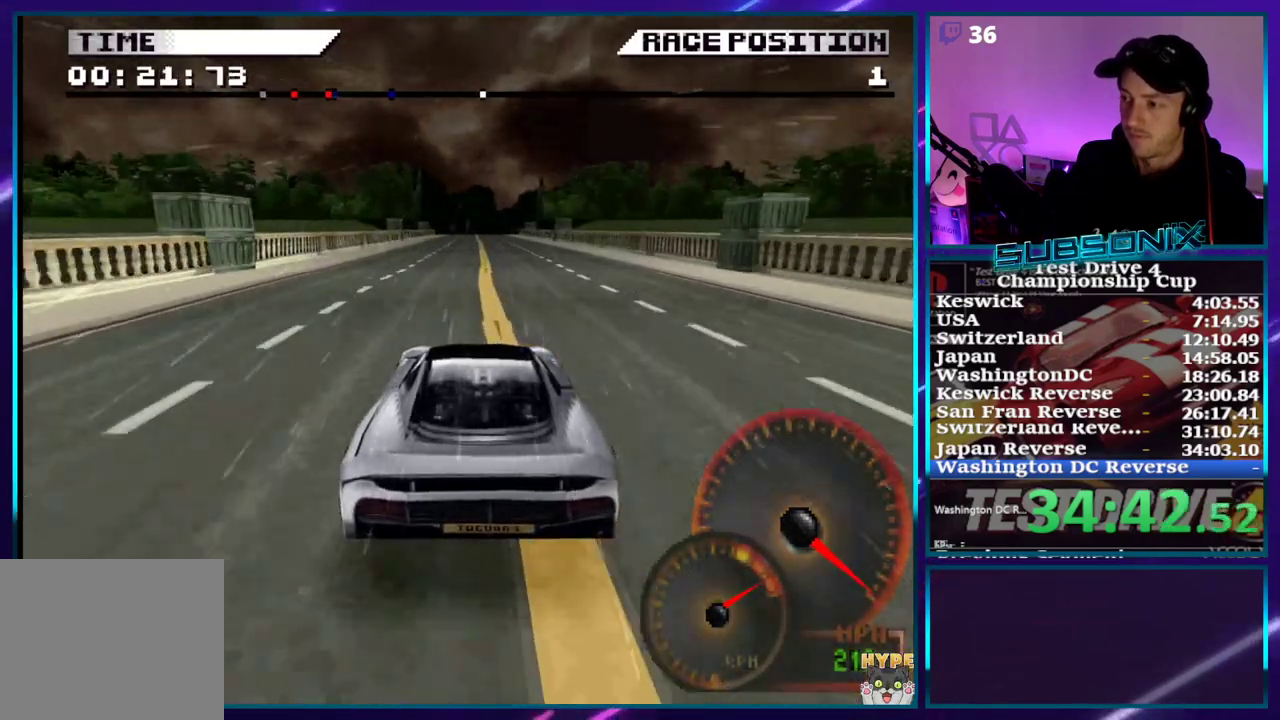
{"buttons": ["CROSS"], "right_stick": "center", "events": [[117, "DPAD_LEFT", "down"], [217, "DPAD_LEFT", "up"]]}
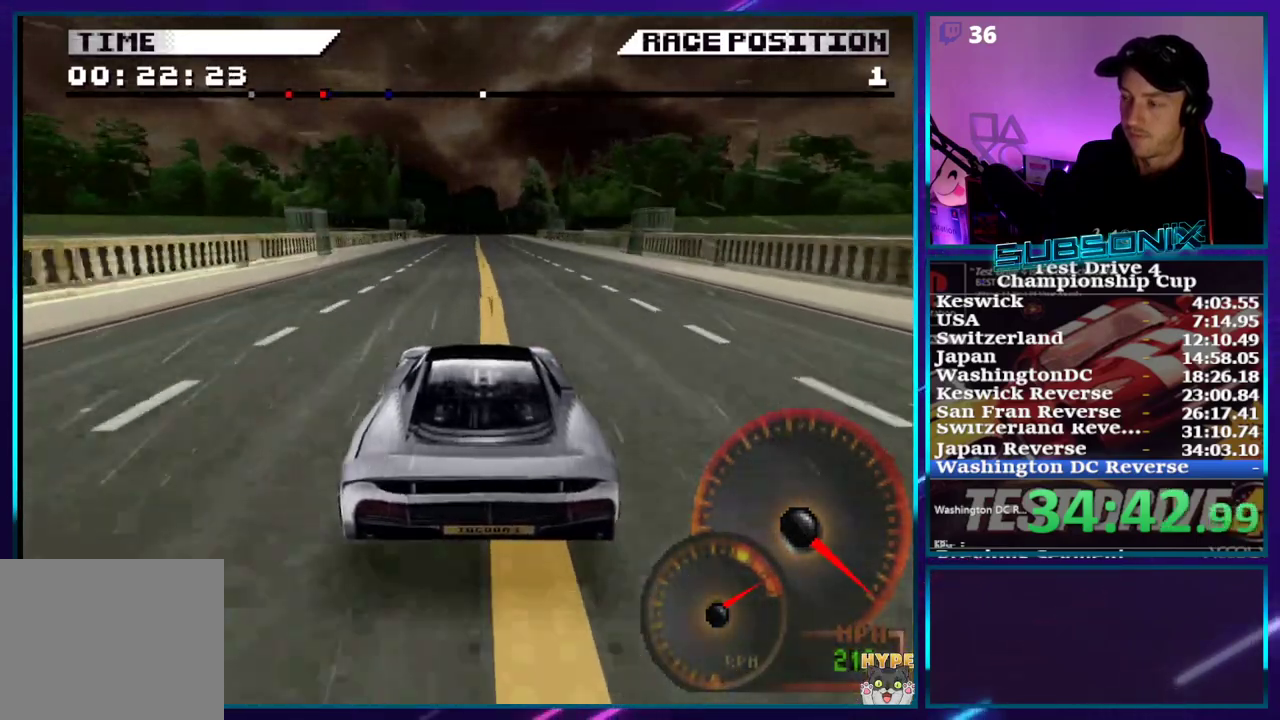
{"buttons": ["CROSS"], "right_stick": "center", "events": [[433, "DPAD_LEFT", "down"], [500, "DPAD_LEFT", "up"]]}
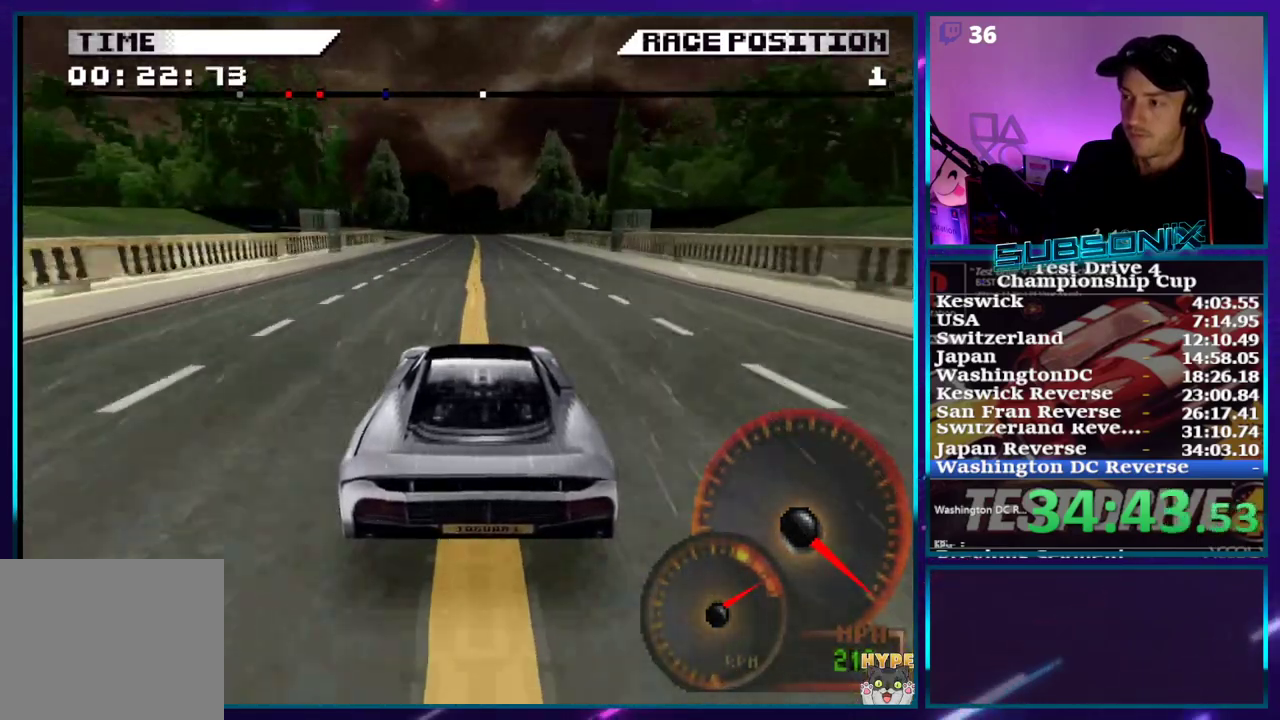
{"buttons": ["CROSS"], "right_stick": "center", "events": []}
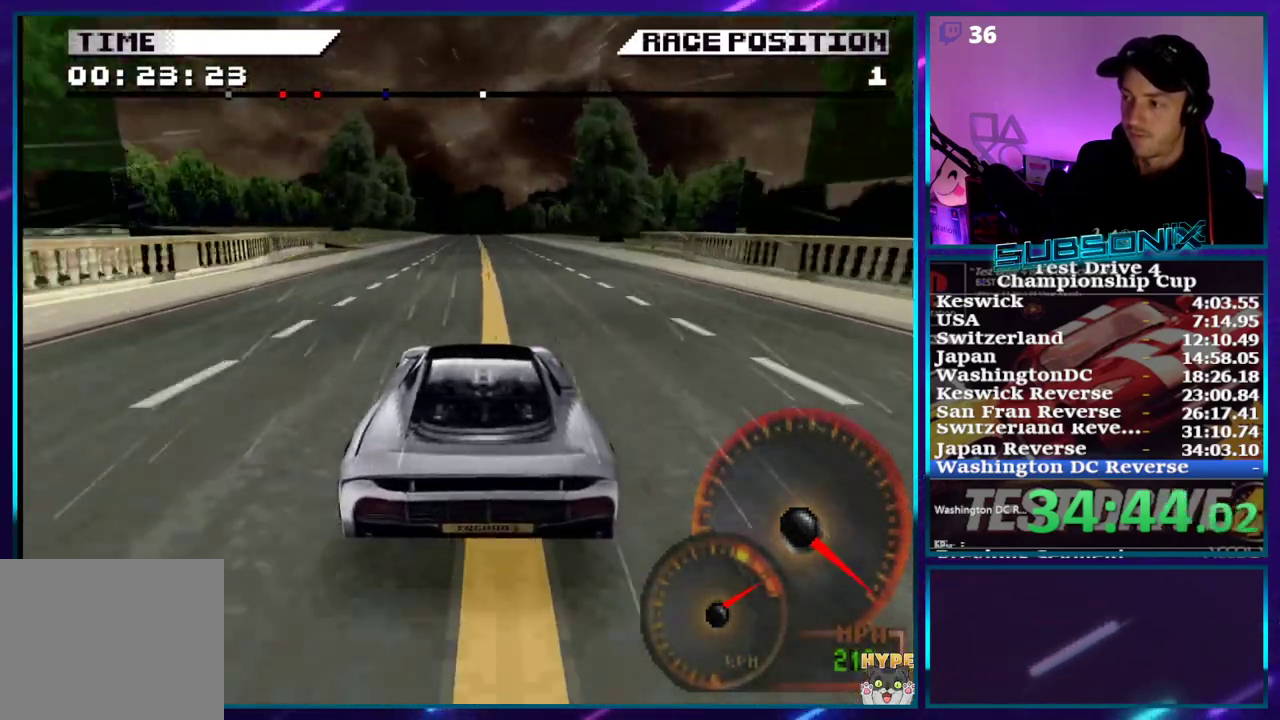
{"buttons": ["CROSS"], "right_stick": "center", "events": [[50, "DPAD_LEFT", "down"], [67, "DPAD_LEFT", "up"]]}
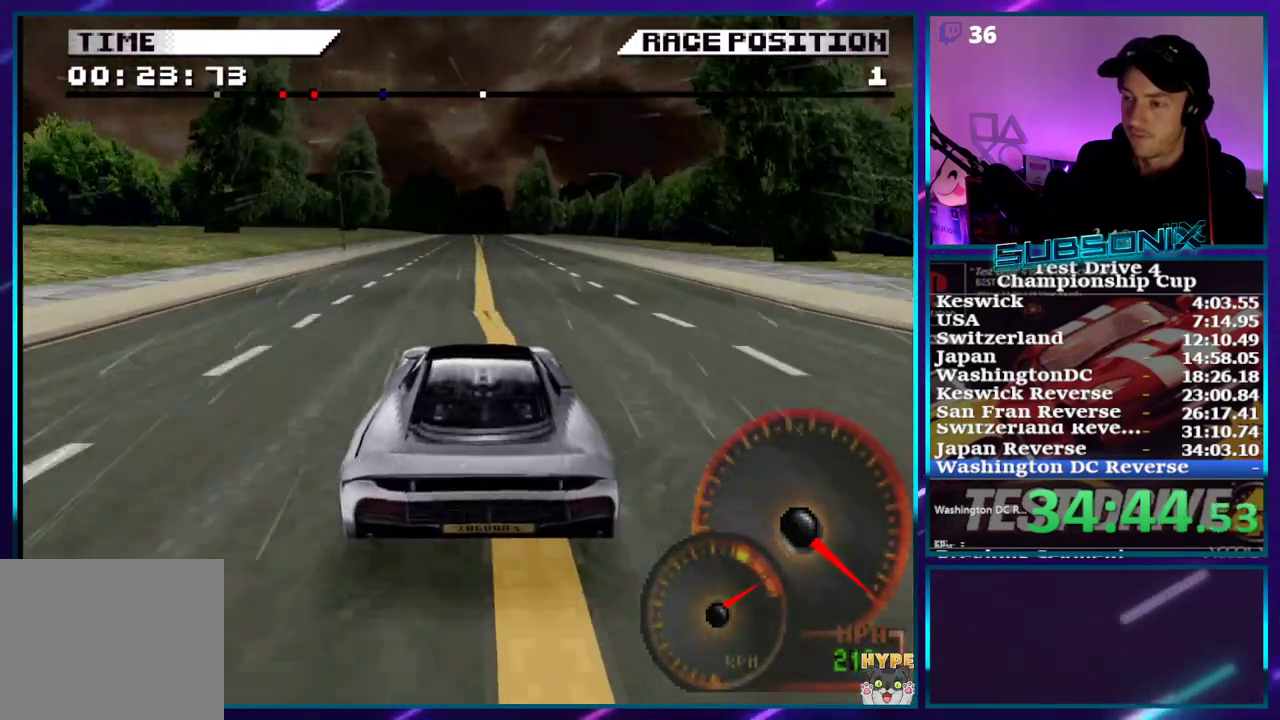
{"buttons": ["CROSS"], "right_stick": "center", "events": []}
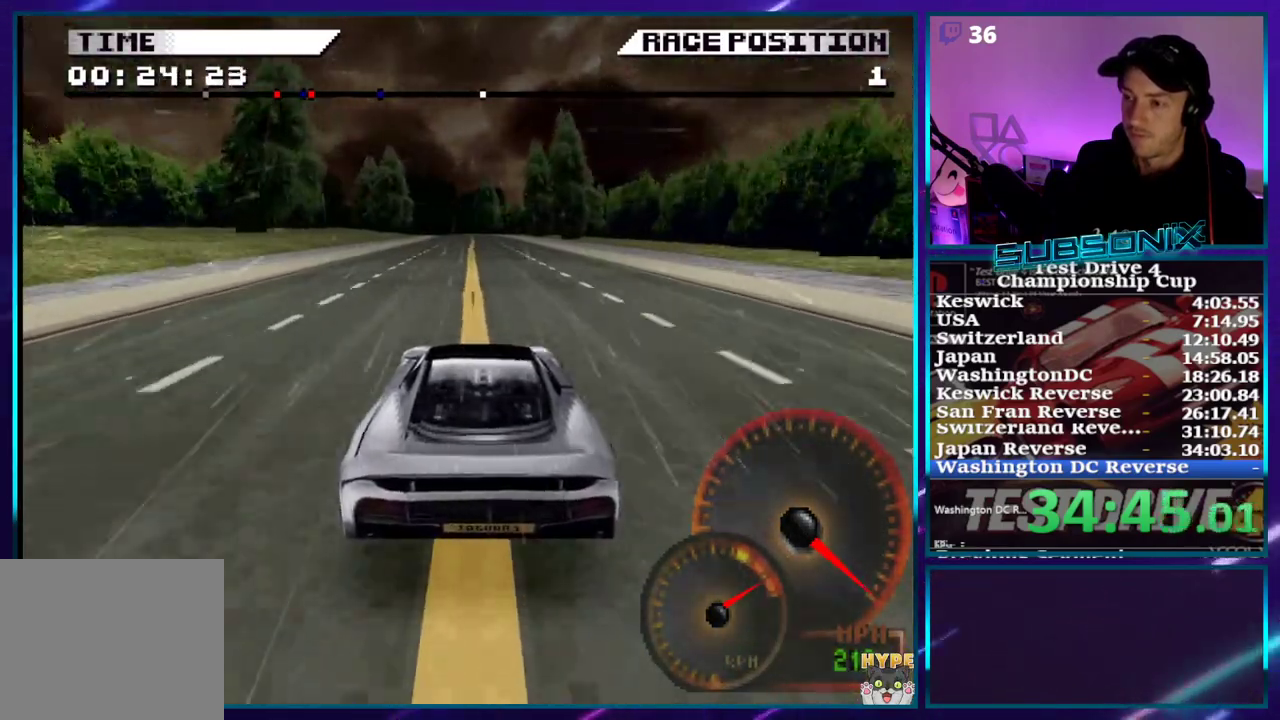
{"buttons": ["SQUARE"], "right_stick": "left", "events": [[233, "DPAD_LEFT", "down"], [333, "SQUARE", "down"], [350, "CROSS", "up"], [367, "DPAD_LEFT", "up"], [367, "right_stick", "left"]]}
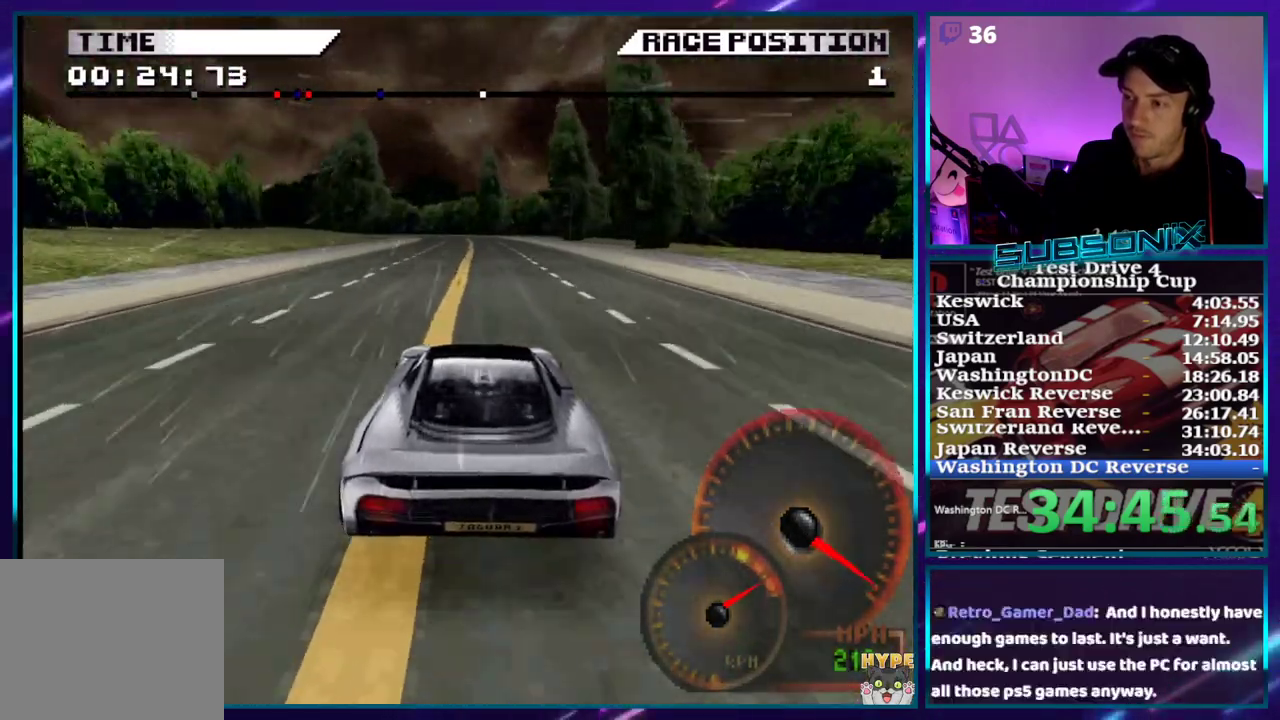
{"buttons": ["SQUARE", "DPAD_LEFT"], "right_stick": "center", "events": [[83, "right_stick", "center"], [100, "DPAD_LEFT", "down"], [250, "DPAD_LEFT", "up"], [450, "DPAD_LEFT", "down"]]}
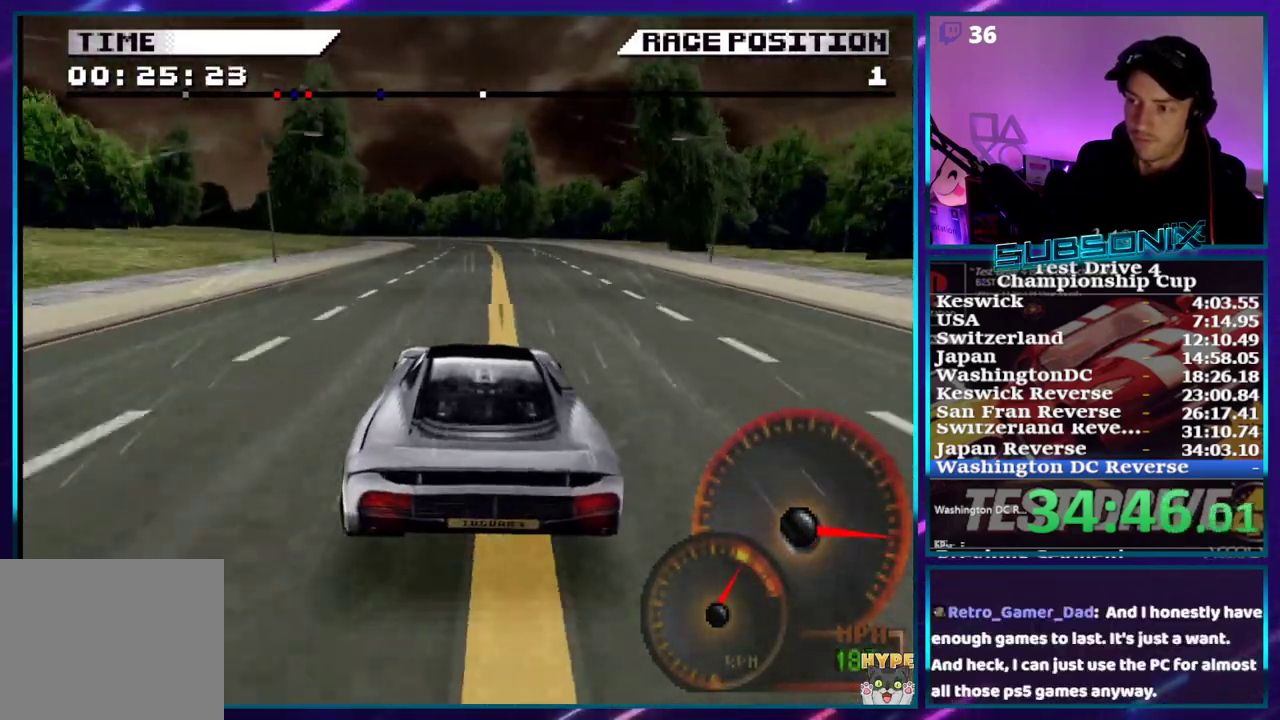
{"buttons": ["SQUARE", "DPAD_LEFT"], "right_stick": "center", "events": [[50, "DPAD_LEFT", "up"], [167, "DPAD_LEFT", "down"], [283, "DPAD_LEFT", "up"], [367, "DPAD_LEFT", "down"]]}
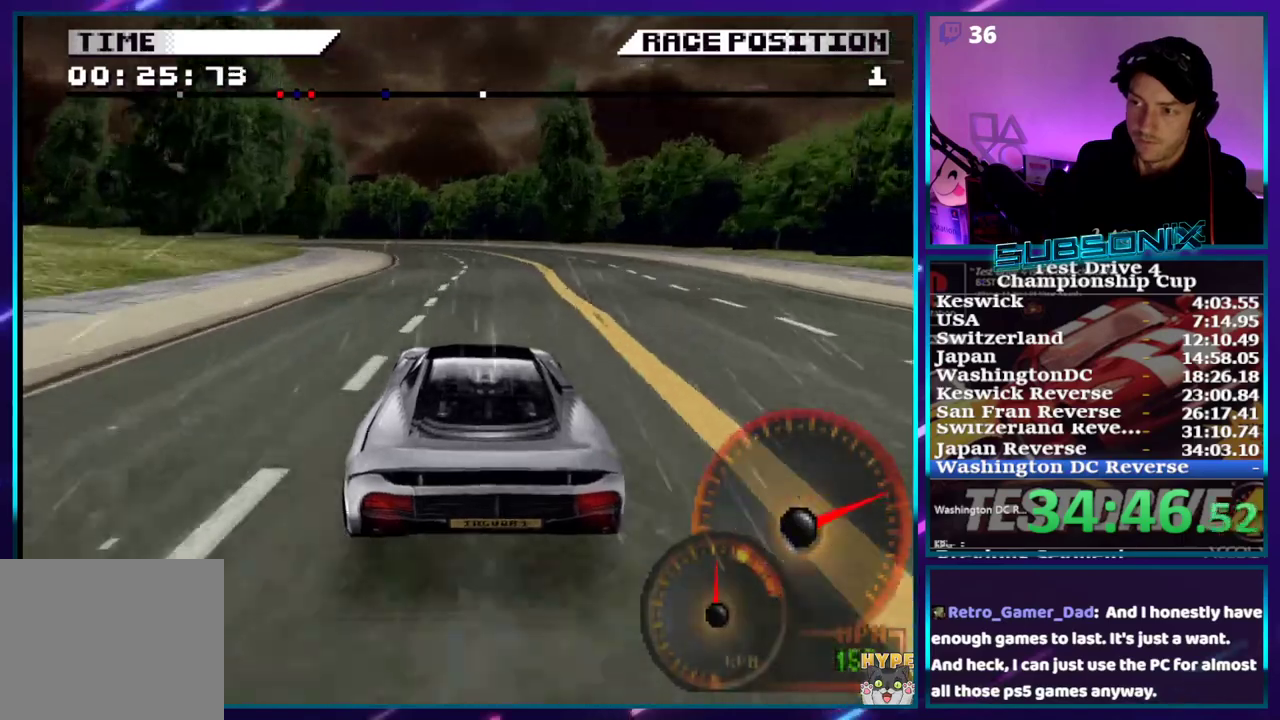
{"buttons": ["SQUARE", "DPAD_LEFT"], "right_stick": "center", "events": [[83, "DPAD_LEFT", "up"], [133, "DPAD_LEFT", "down"]]}
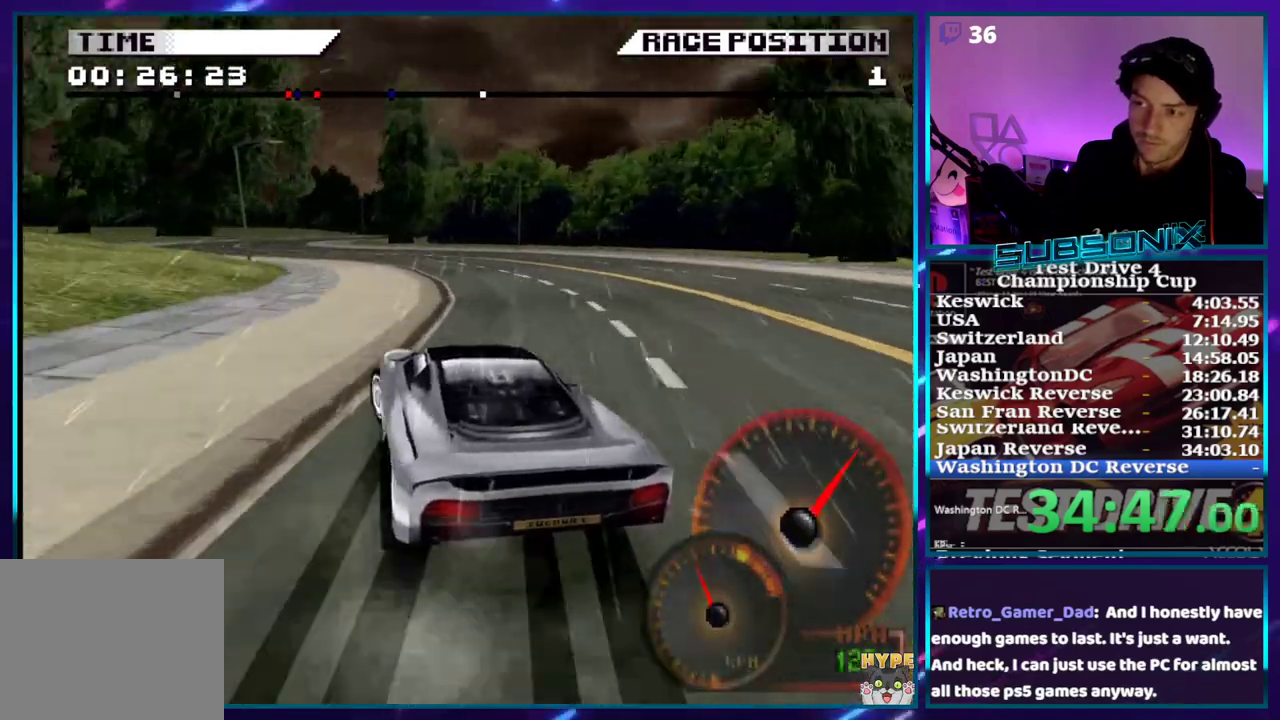
{"buttons": ["DPAD_LEFT"], "right_stick": "center", "events": [[67, "SQUARE", "up"], [383, "CROSS", "down"], [500, "CROSS", "up"]]}
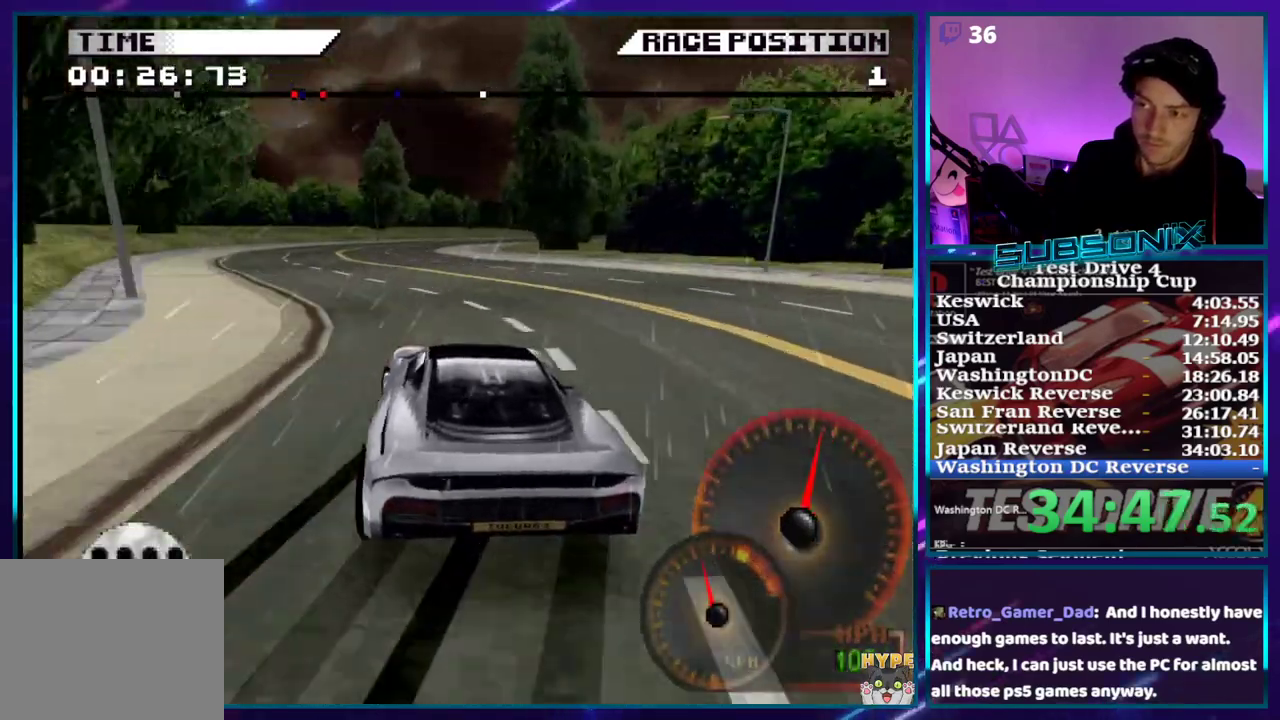
{"buttons": ["CROSS"], "right_stick": "center", "events": [[50, "CROSS", "down"], [167, "CROSS", "up"], [217, "CROSS", "down"], [333, "CROSS", "up"], [383, "CROSS", "down"], [467, "DPAD_LEFT", "up"]]}
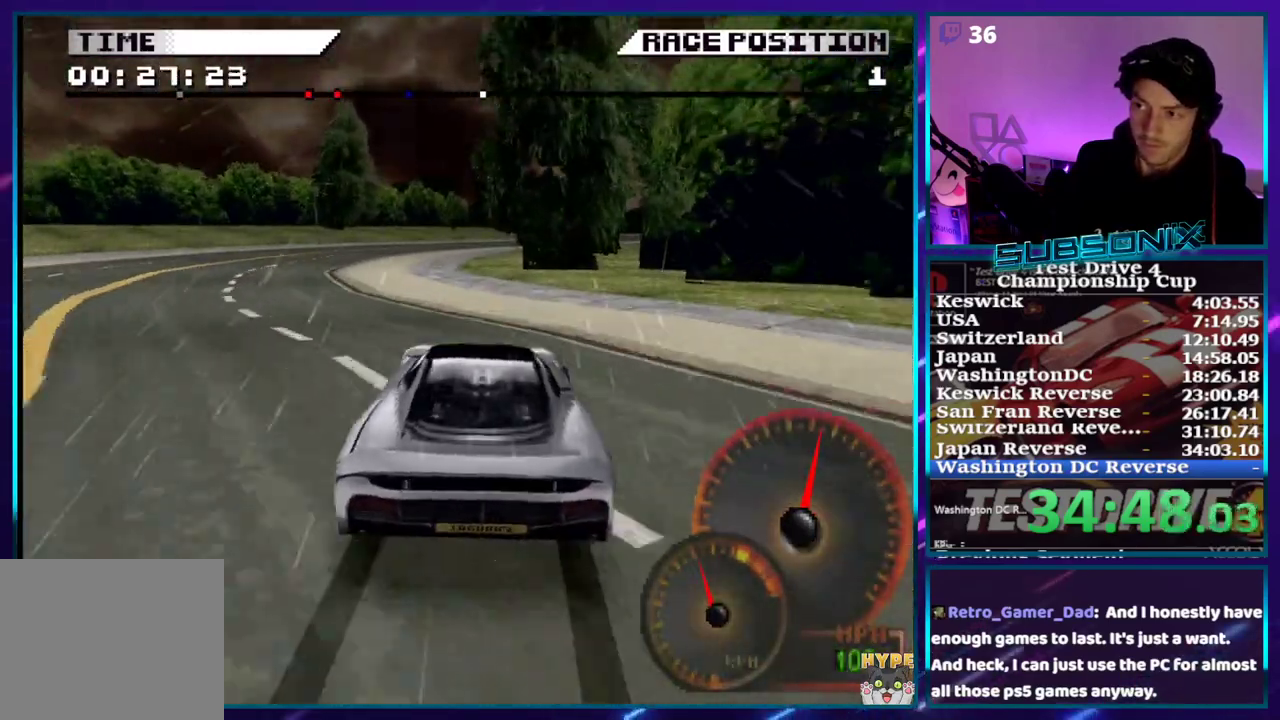
{"buttons": ["CROSS", "DPAD_RIGHT"], "right_stick": "center", "events": [[17, "CROSS", "up"], [33, "DPAD_RIGHT", "down"], [267, "CROSS", "down"]]}
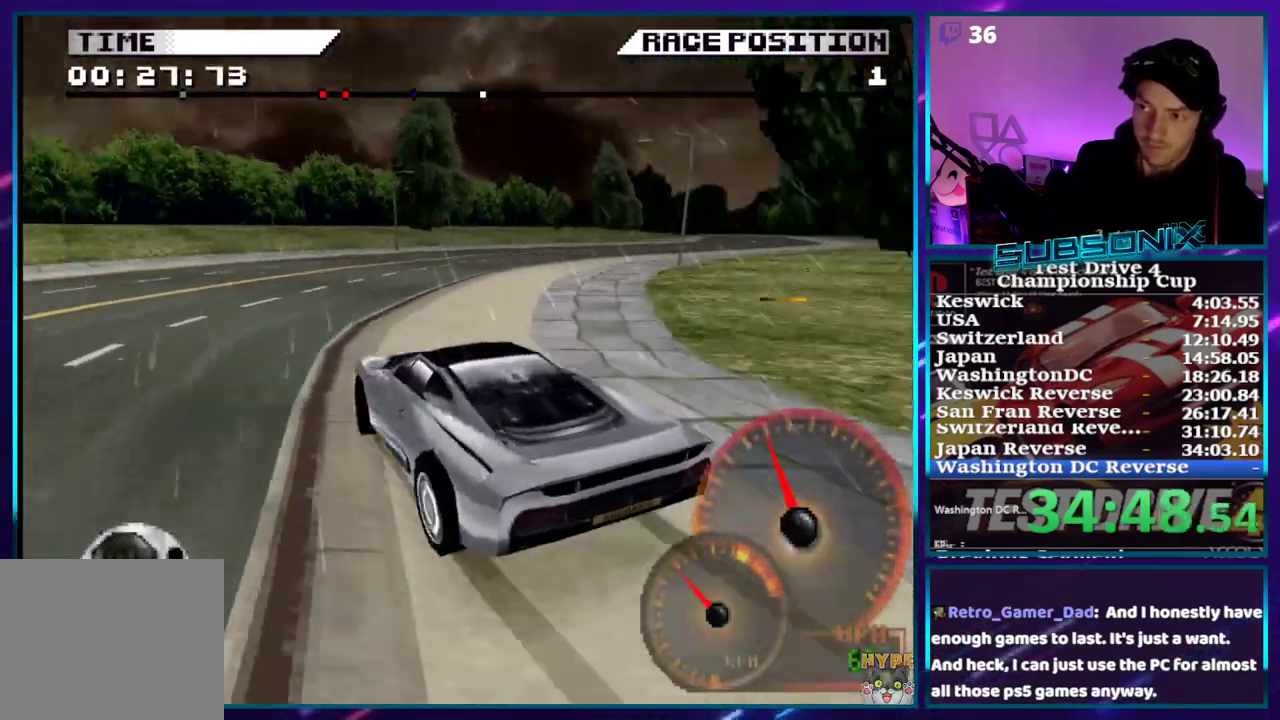
{"buttons": ["CROSS", "DPAD_RIGHT"], "right_stick": "center", "events": [[233, "CROSS", "up"], [450, "CROSS", "down"]]}
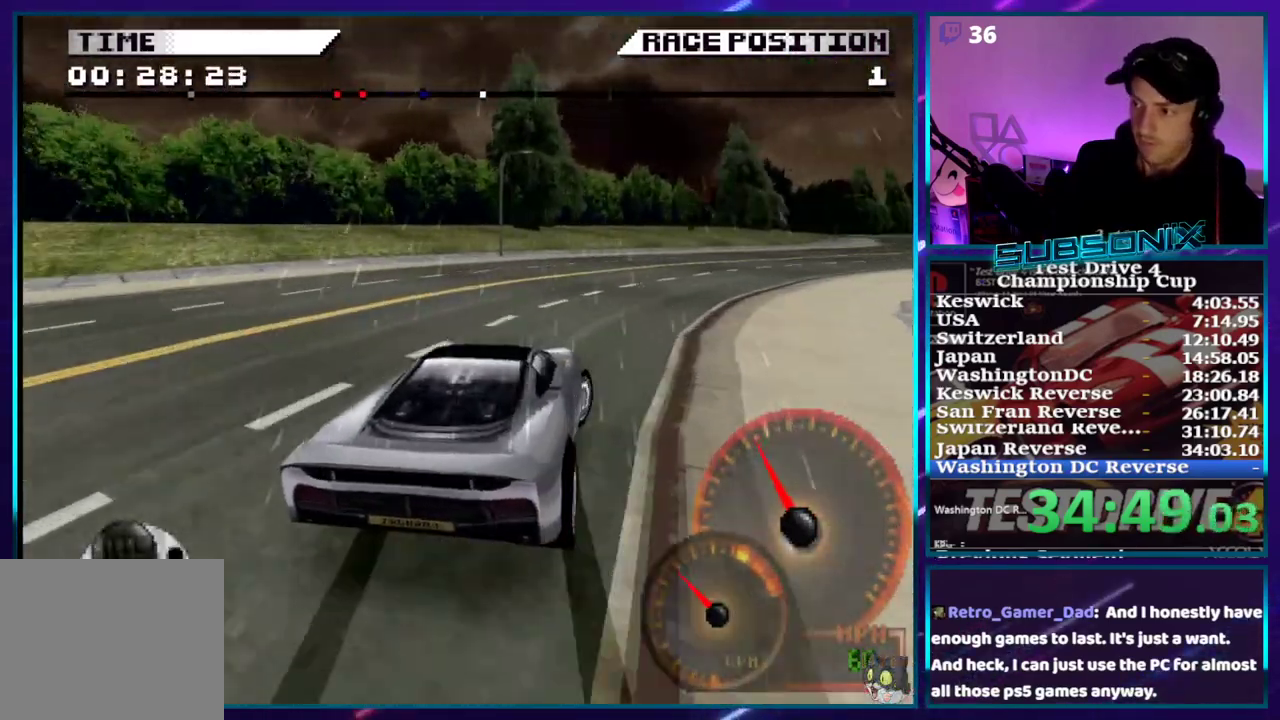
{"buttons": ["CROSS", "DPAD_RIGHT"], "right_stick": "center", "events": [[83, "DPAD_RIGHT", "up"], [333, "DPAD_RIGHT", "down"]]}
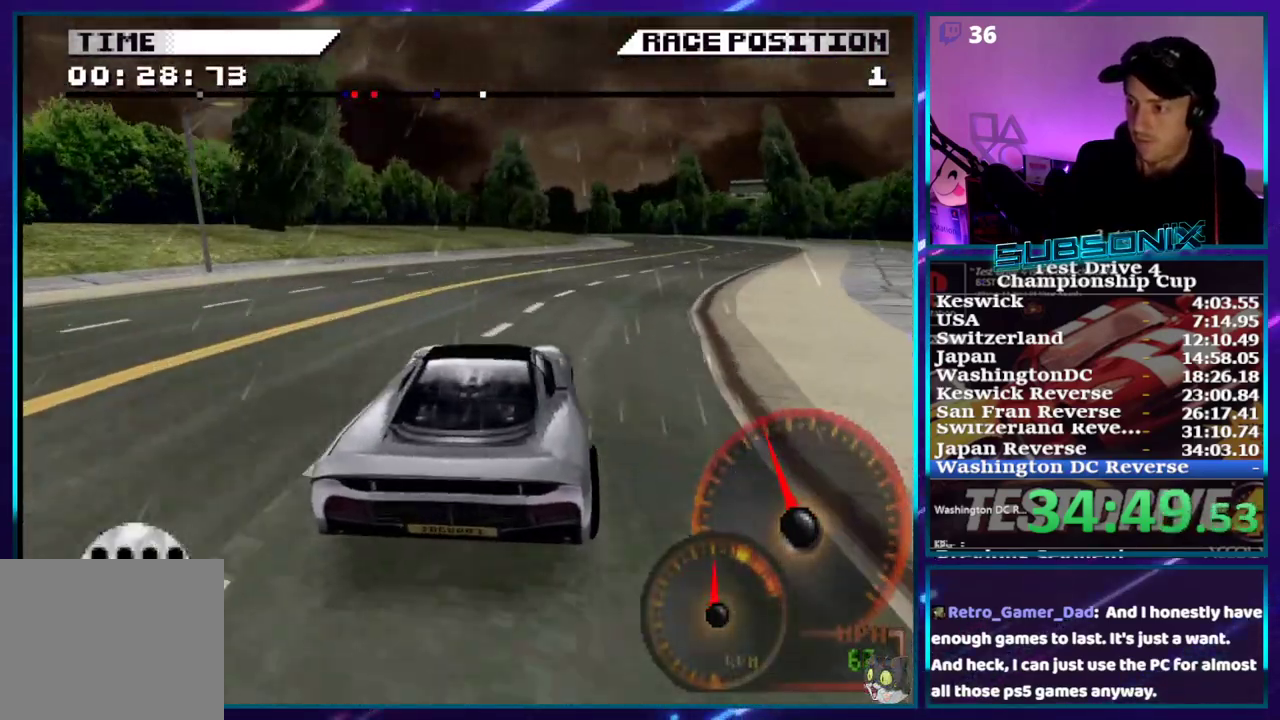
{"buttons": ["CROSS"], "right_stick": "center", "events": [[117, "DPAD_RIGHT", "up"], [217, "DPAD_RIGHT", "down"], [333, "DPAD_RIGHT", "up"]]}
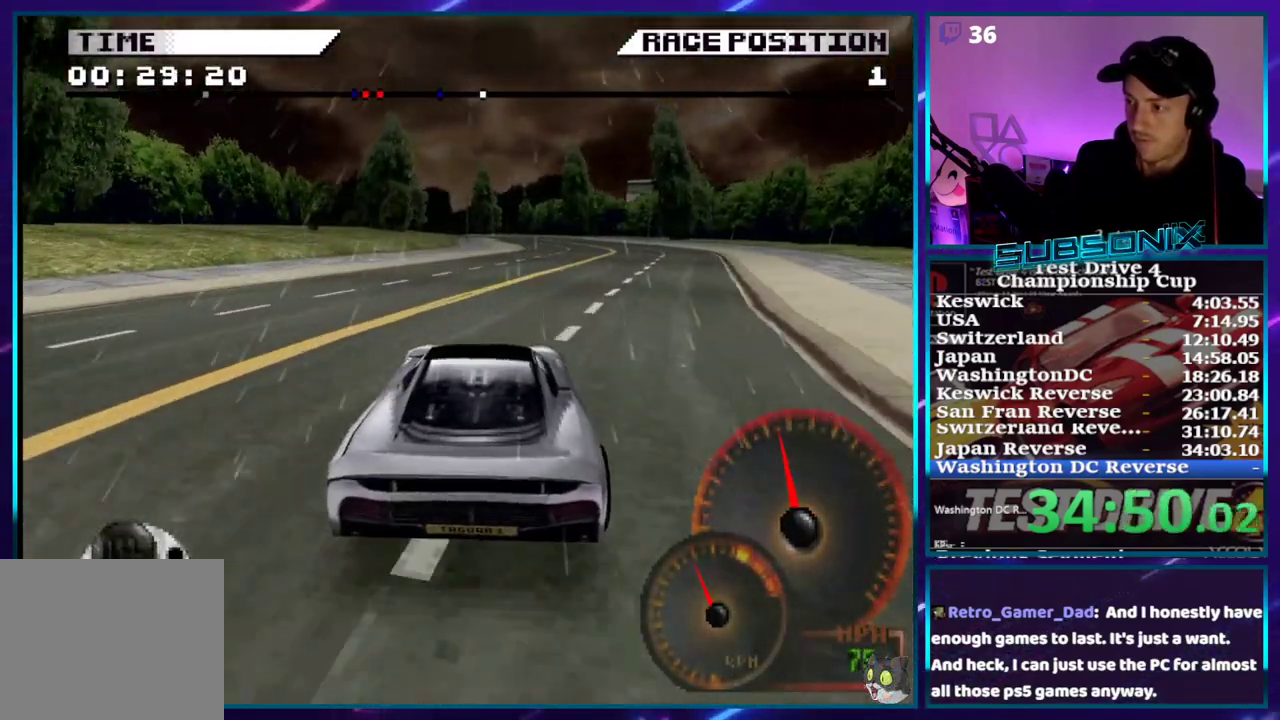
{"buttons": ["CROSS"], "right_stick": "center", "events": [[83, "DPAD_RIGHT", "down"], [233, "DPAD_RIGHT", "up"]]}
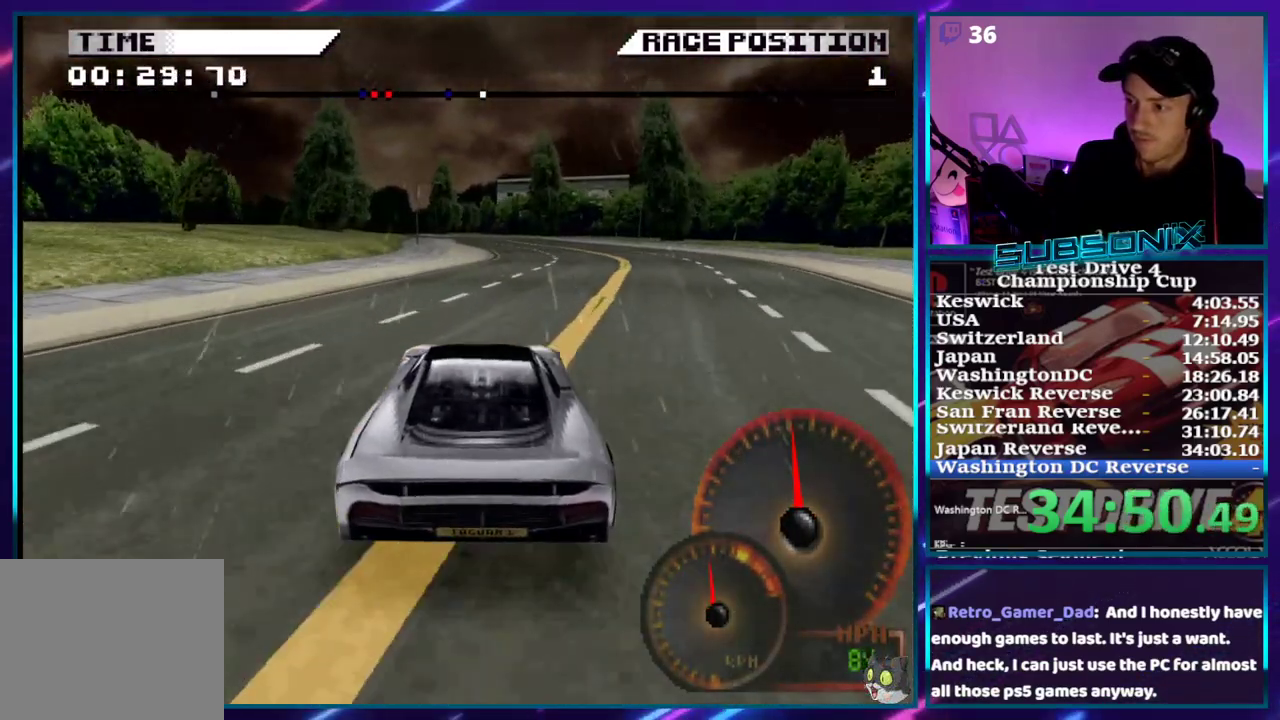
{"buttons": ["CROSS"], "right_stick": "center", "events": [[183, "DPAD_RIGHT", "down"], [417, "DPAD_RIGHT", "up"]]}
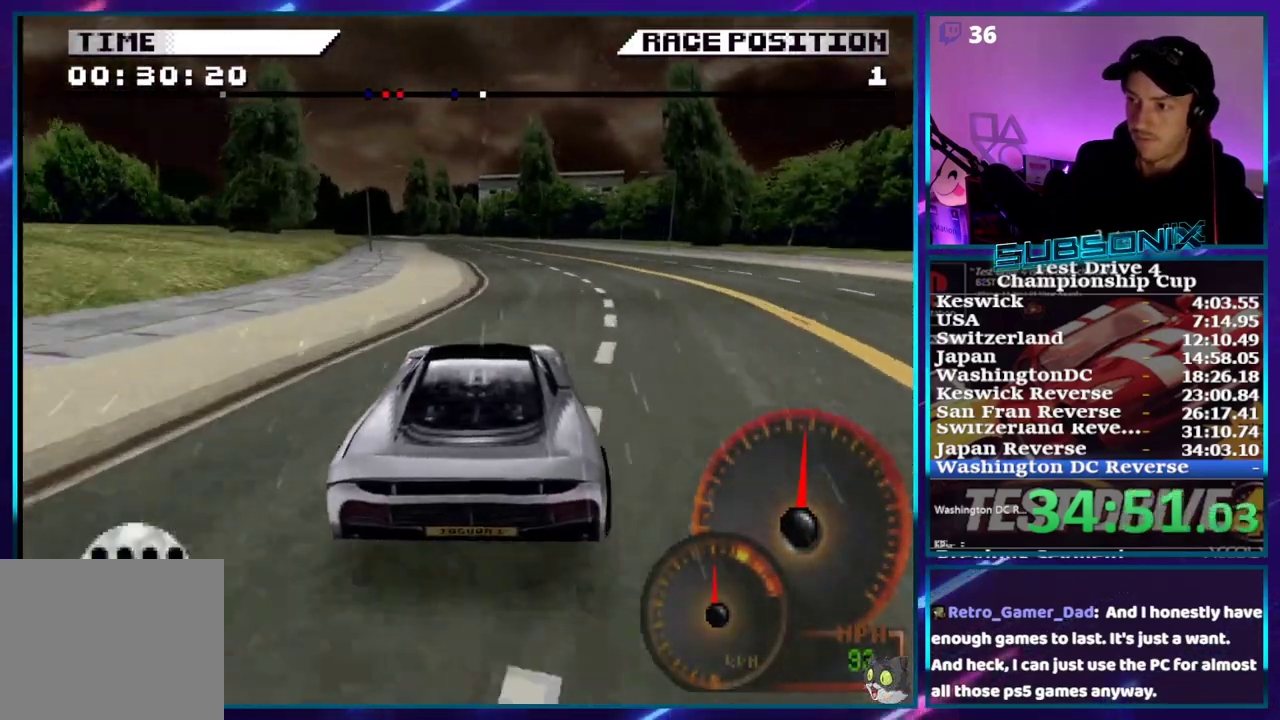
{"buttons": ["CROSS", "DPAD_LEFT"], "right_stick": "center", "events": [[367, "DPAD_LEFT", "down"]]}
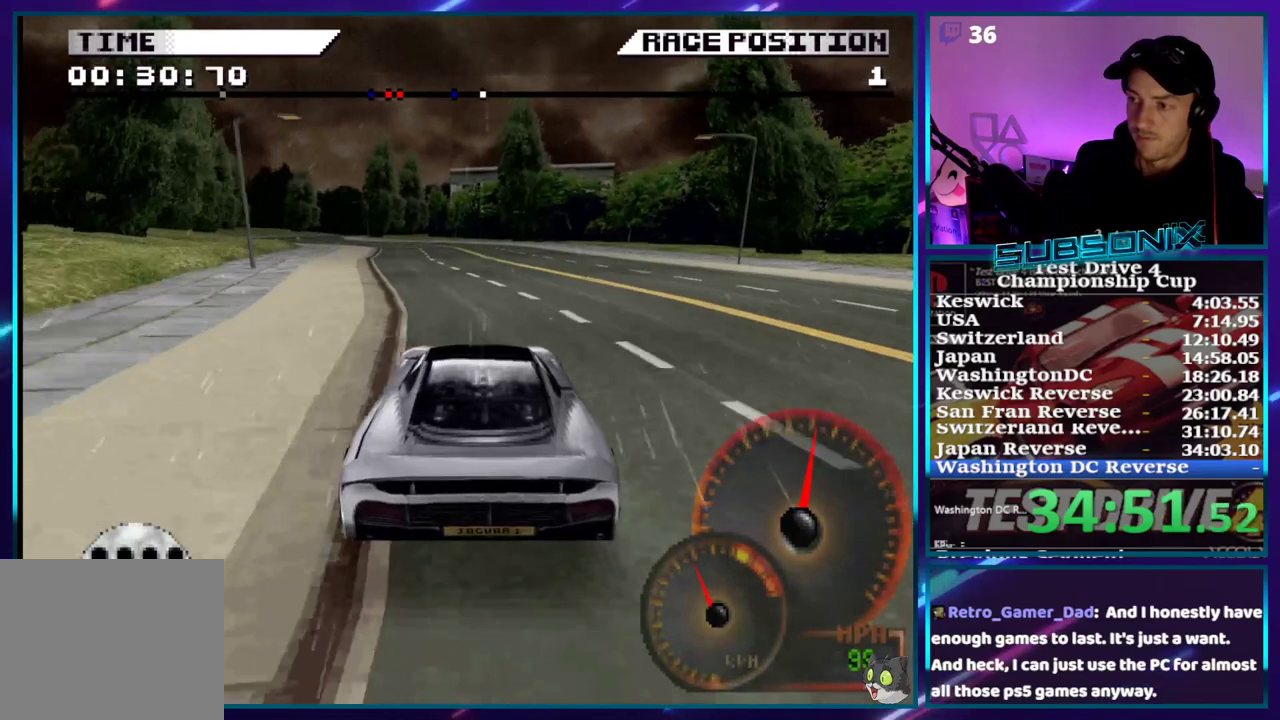
{"buttons": ["CROSS", "DPAD_LEFT"], "right_stick": "center", "events": [[150, "DPAD_LEFT", "up"], [367, "DPAD_LEFT", "down"]]}
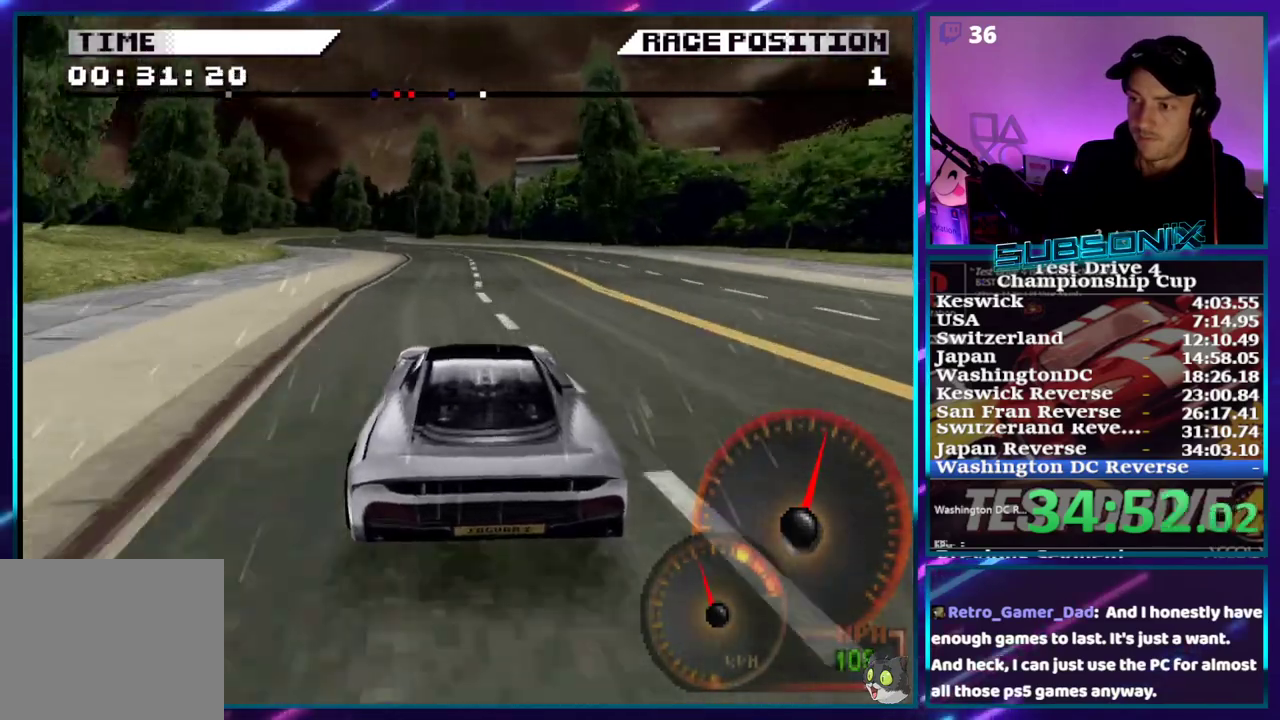
{"buttons": ["CROSS", "DPAD_LEFT"], "right_stick": "center", "events": [[17, "DPAD_LEFT", "up"], [267, "DPAD_LEFT", "down"]]}
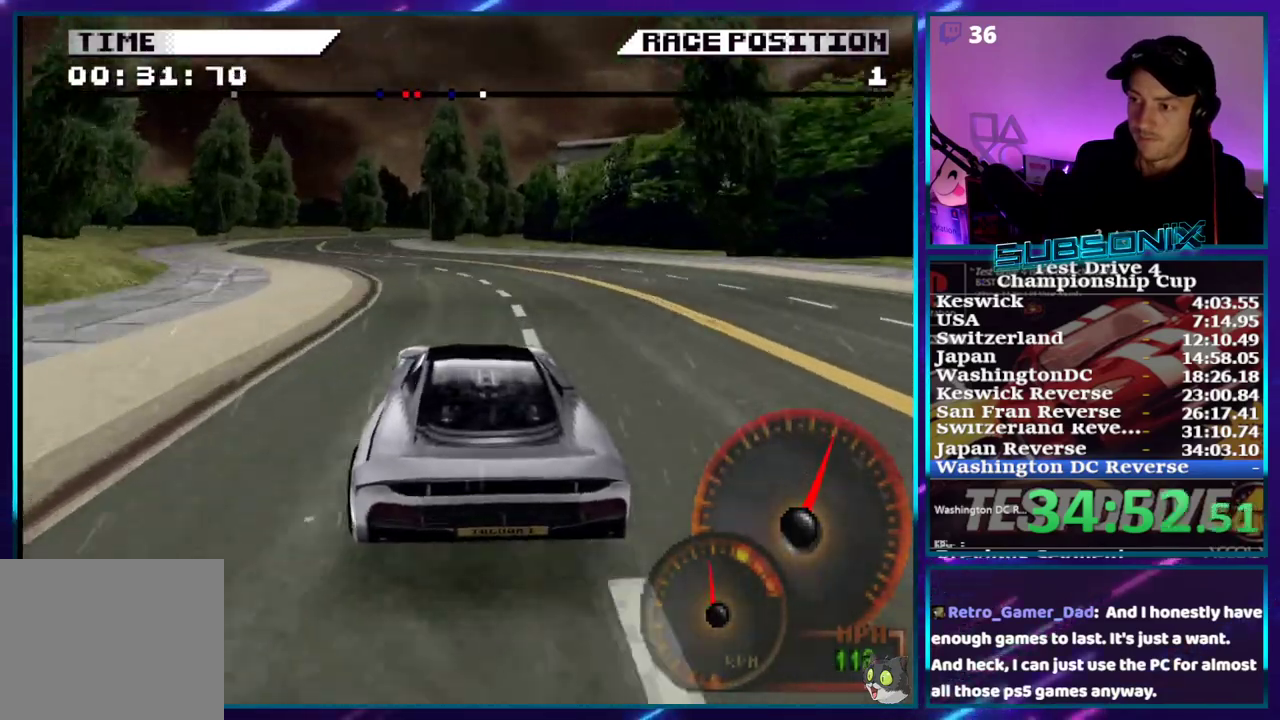
{"buttons": ["CROSS", "DPAD_LEFT"], "right_stick": "center", "events": [[217, "DPAD_LEFT", "up"], [467, "DPAD_LEFT", "down"]]}
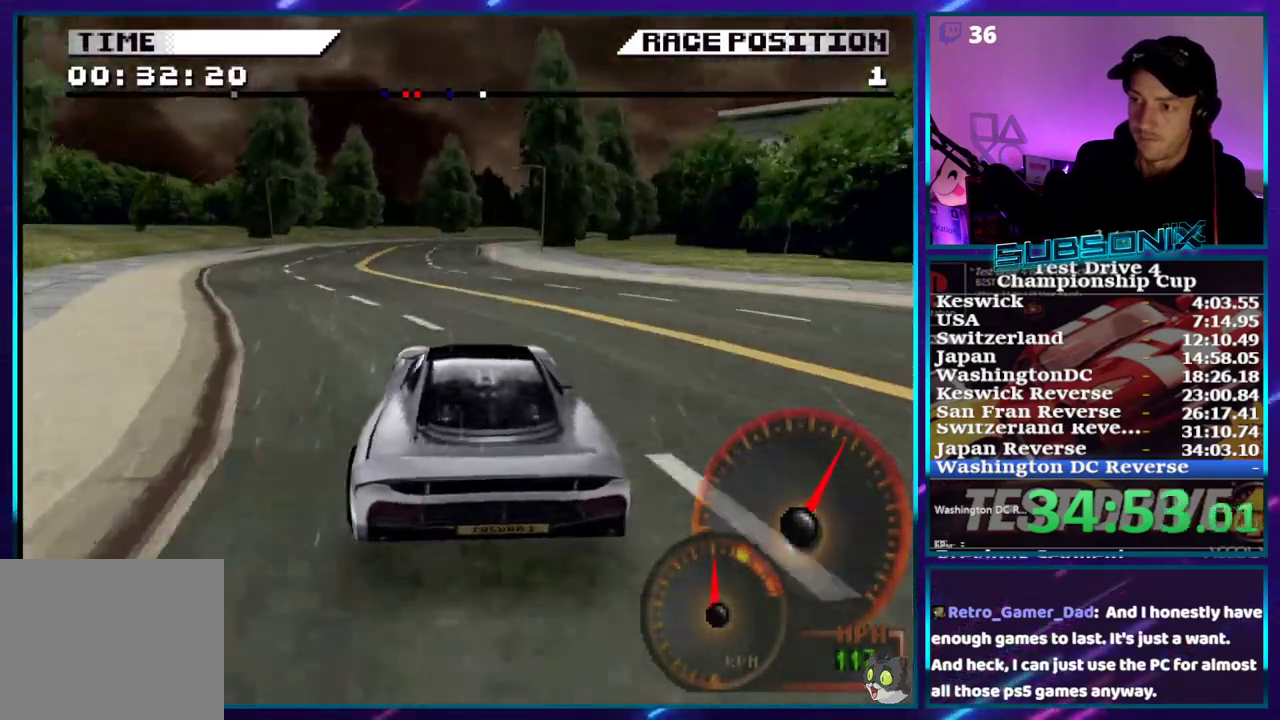
{"buttons": ["CROSS"], "right_stick": "center", "events": [[50, "DPAD_LEFT", "up"]]}
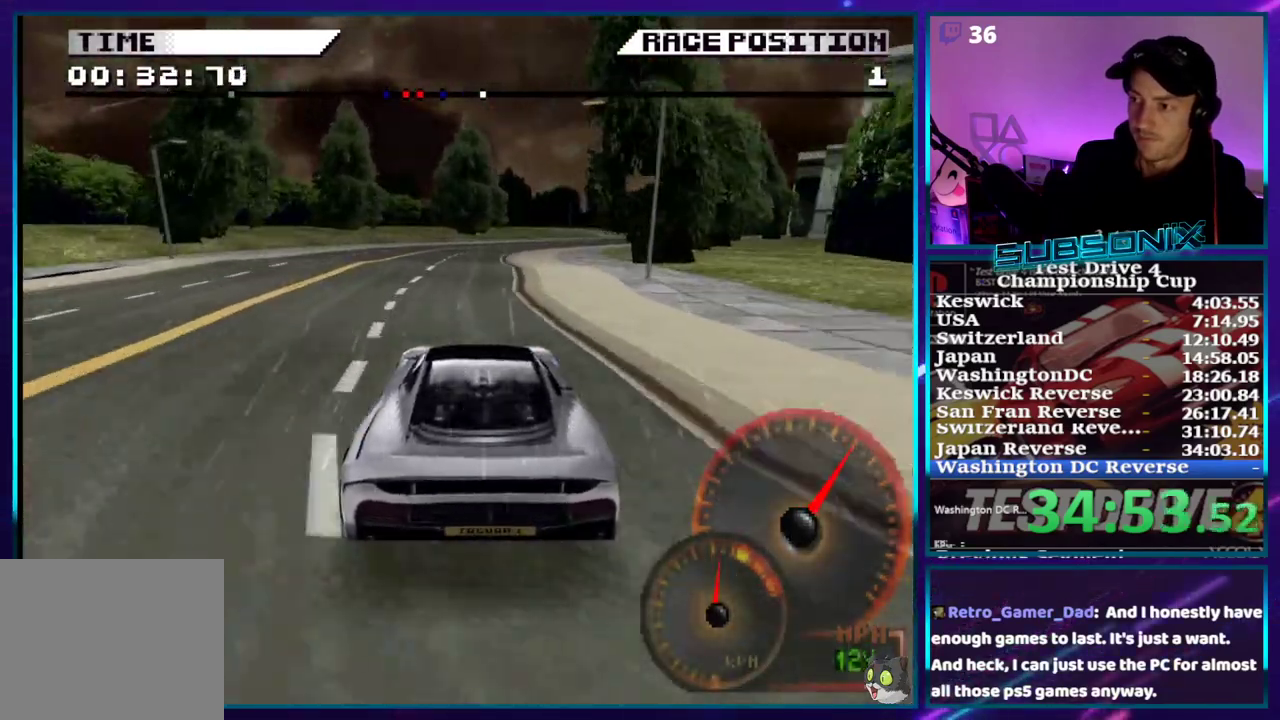
{"buttons": ["CROSS", "DPAD_RIGHT"], "right_stick": "center", "events": [[167, "DPAD_RIGHT", "down"]]}
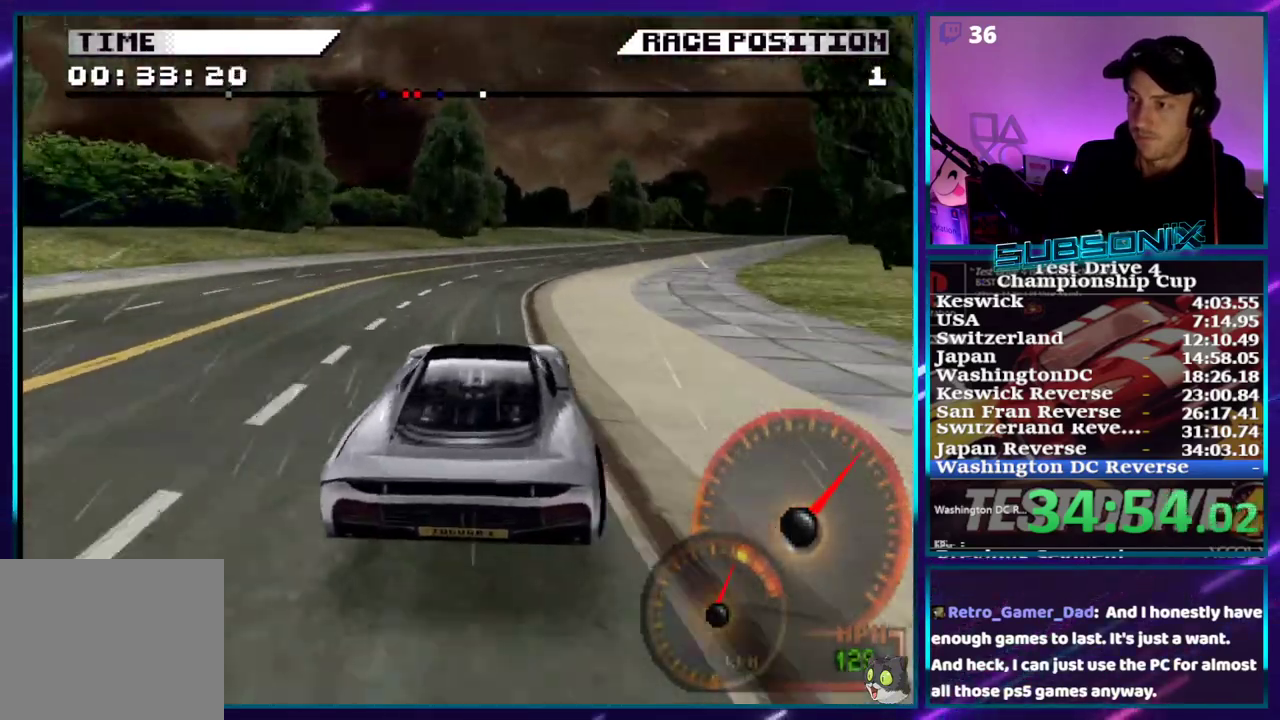
{"buttons": ["CROSS", "DPAD_RIGHT"], "right_stick": "center", "events": []}
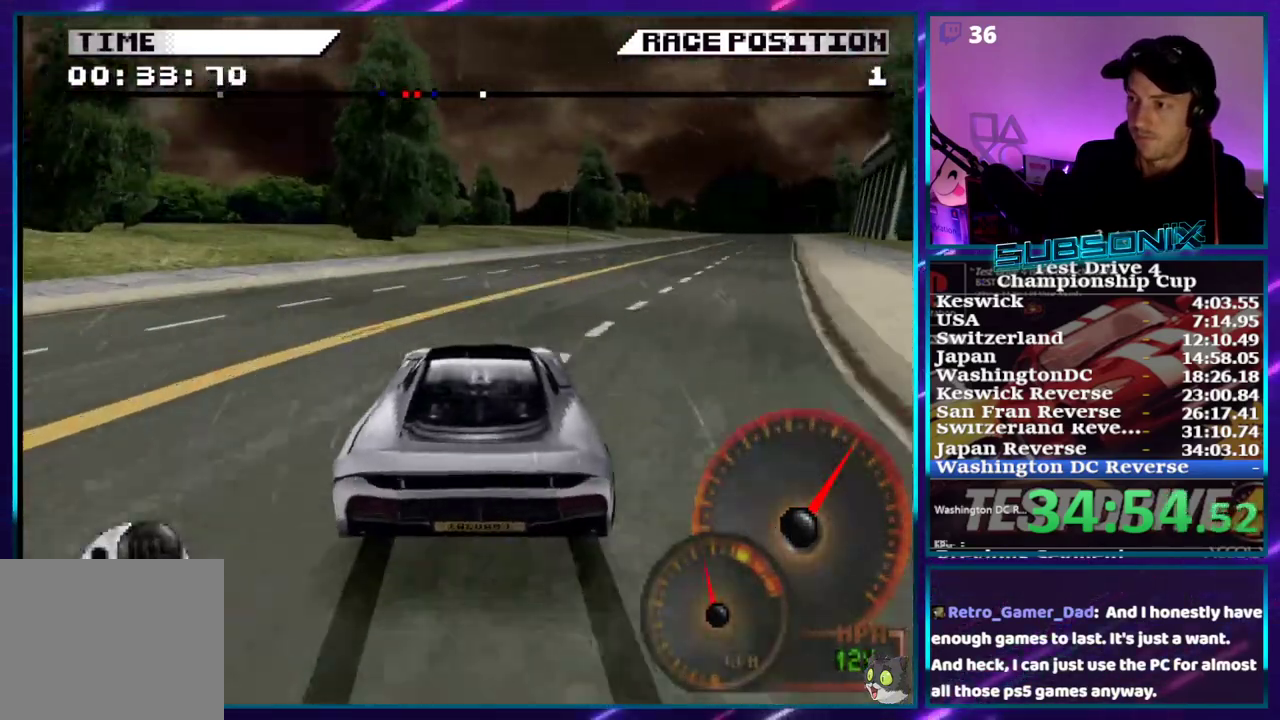
{"buttons": ["CROSS", "DPAD_RIGHT"], "right_stick": "center", "events": []}
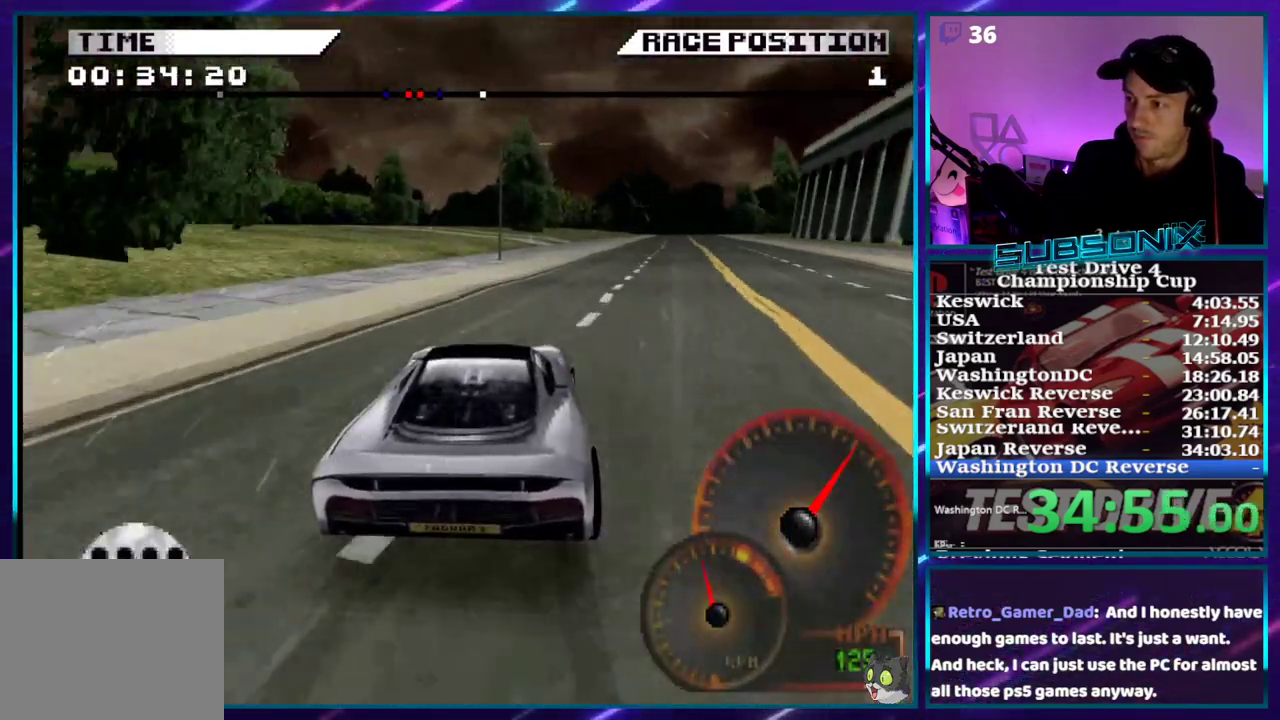
{"buttons": ["CROSS", "DPAD_RIGHT"], "right_stick": "center", "events": []}
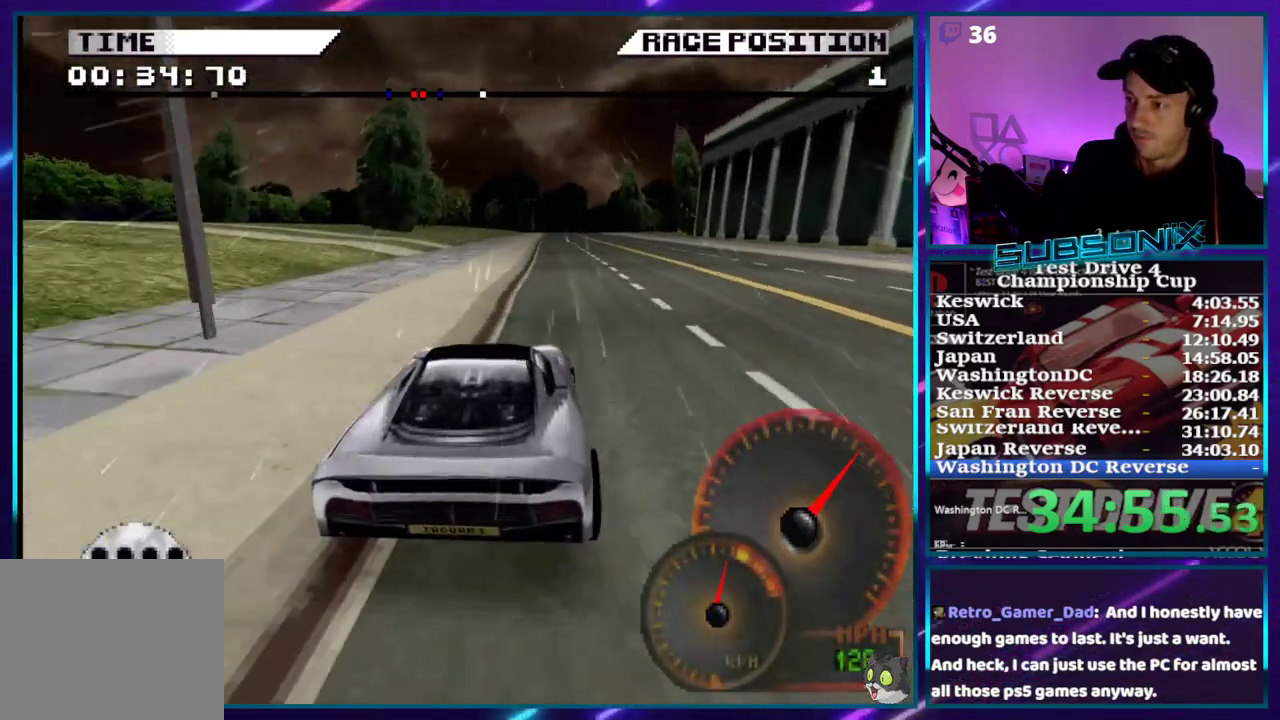
{"buttons": ["CROSS"], "right_stick": "center", "events": [[350, "DPAD_RIGHT", "up"]]}